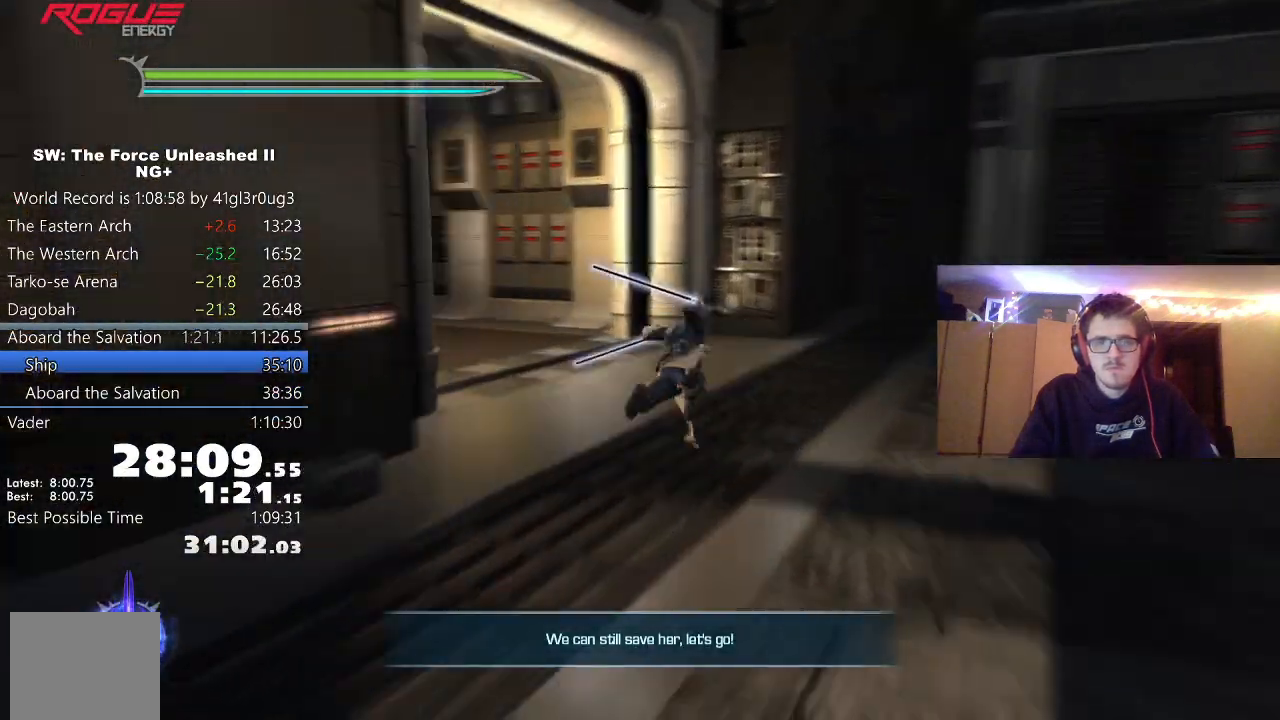
Gameplay with a controller (Xbox layout); each line is a JSON object with the inputs held at the frame after it (dt_ms = milliseconds from this image to that frame). "events" lists button and stick changes between this image and that frame as [ms after this image, input, new state], when the widget could be followed in between.
{"dt_ms": 500, "buttons": [], "left_stick": "up", "right_stick": "center", "events": [[33, "L1", "down"], [183, "L1", "up"], [267, "A", "down"], [333, "right_stick", "center"], [367, "L1", "down"], [383, "A", "up"], [500, "L1", "up"]]}
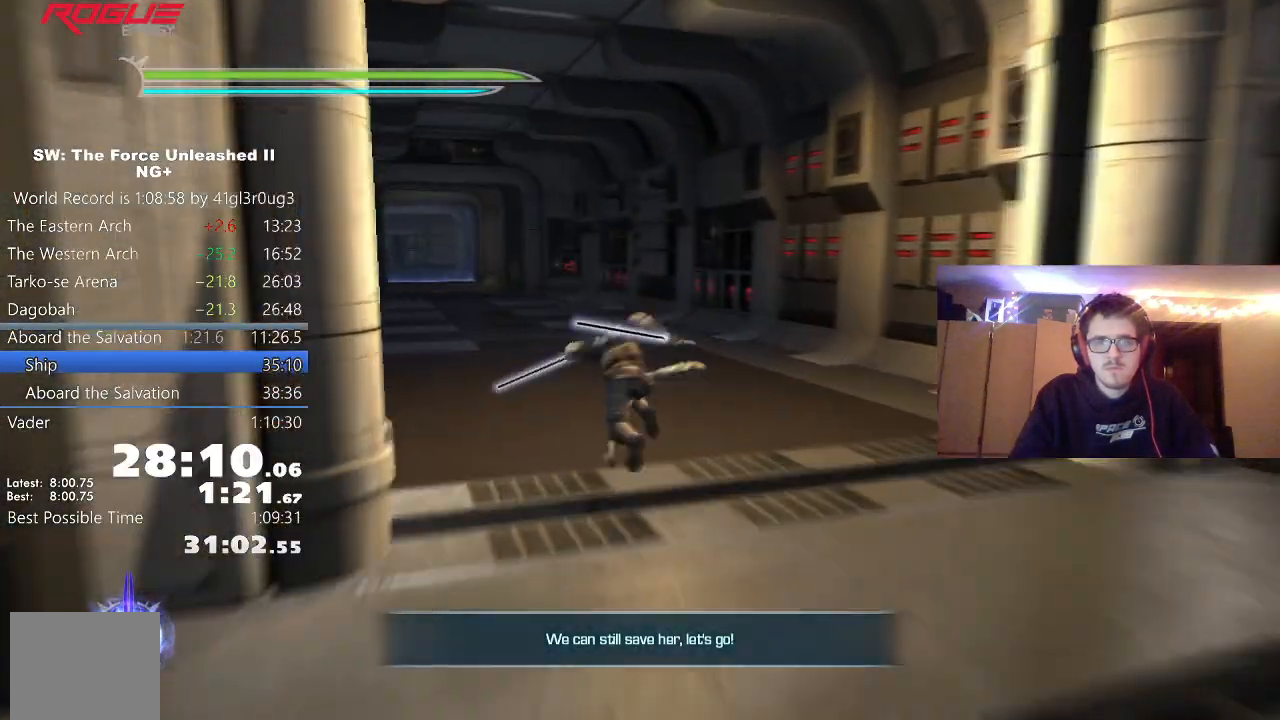
{"dt_ms": 500, "buttons": ["A"], "left_stick": "up", "right_stick": "center", "events": [[217, "L1", "down"], [283, "L2", "down"], [383, "L1", "up"], [383, "L2", "up"], [467, "A", "down"]]}
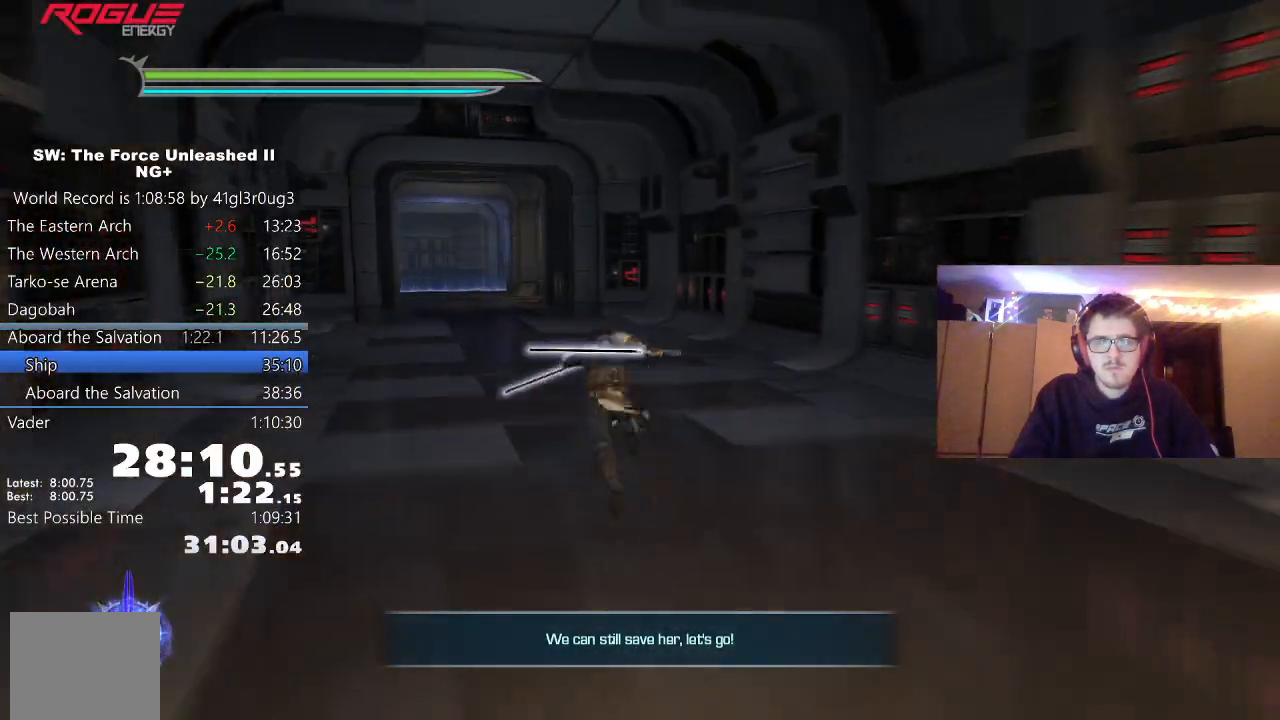
{"dt_ms": 1000, "buttons": [], "left_stick": "up", "right_stick": "center"}
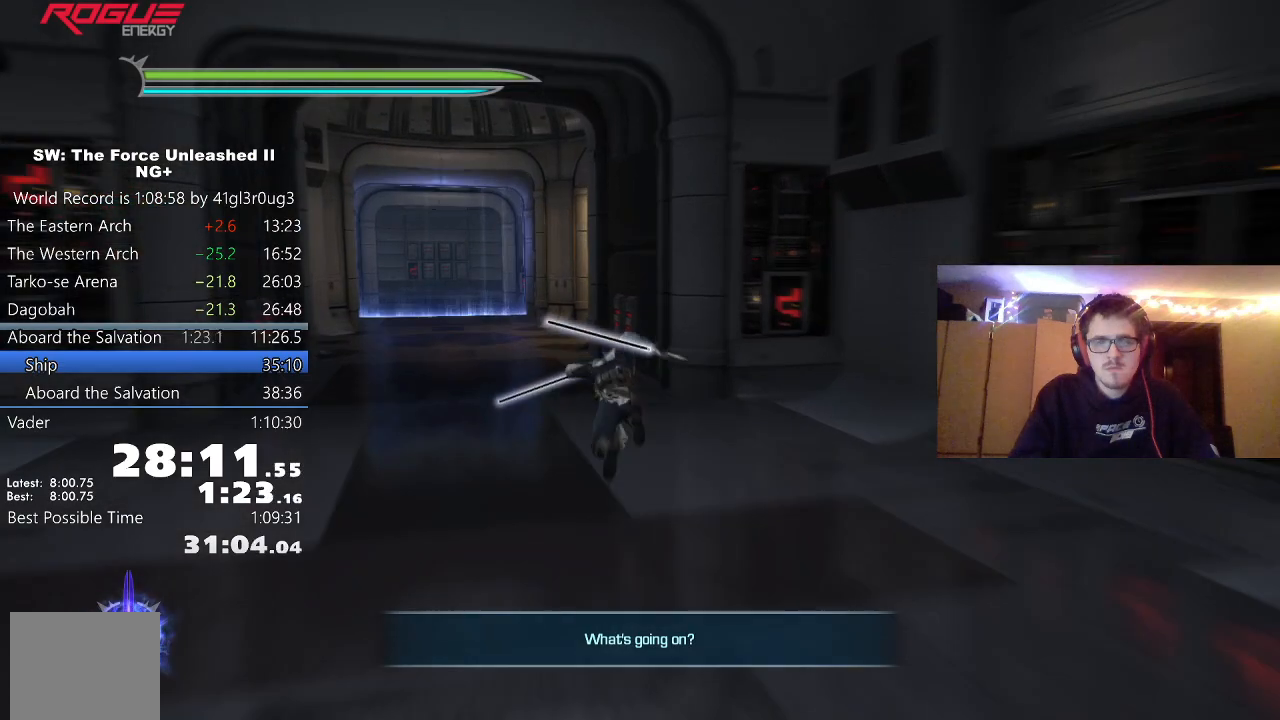
{"dt_ms": 500, "buttons": ["A", "L1"], "left_stick": "up", "right_stick": "center", "events": [[67, "L1", "down"], [217, "L1", "up"], [400, "A", "down"], [483, "L1", "down"]]}
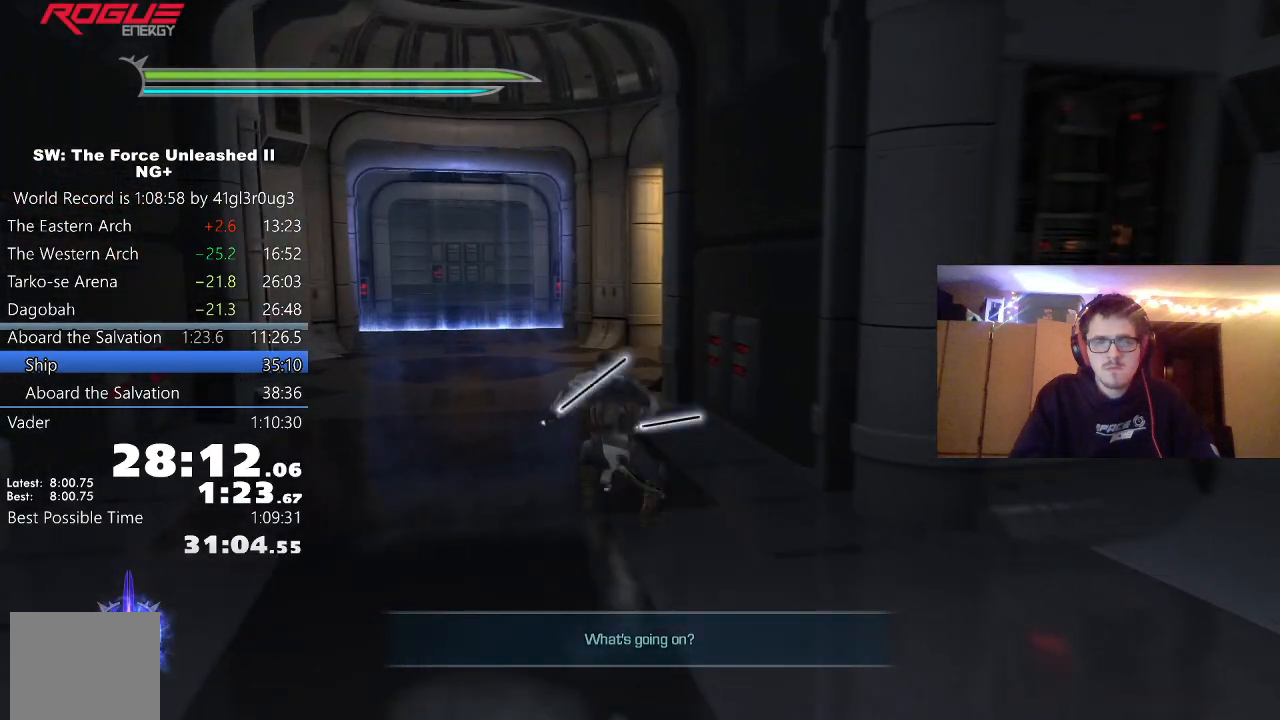
{"dt_ms": 500, "buttons": ["L1"], "left_stick": "up-right", "right_stick": "right", "events": [[33, "A", "up"], [133, "L1", "up"], [133, "right_stick", "right"], [350, "L1", "down"], [483, "left_stick", "up-right"]]}
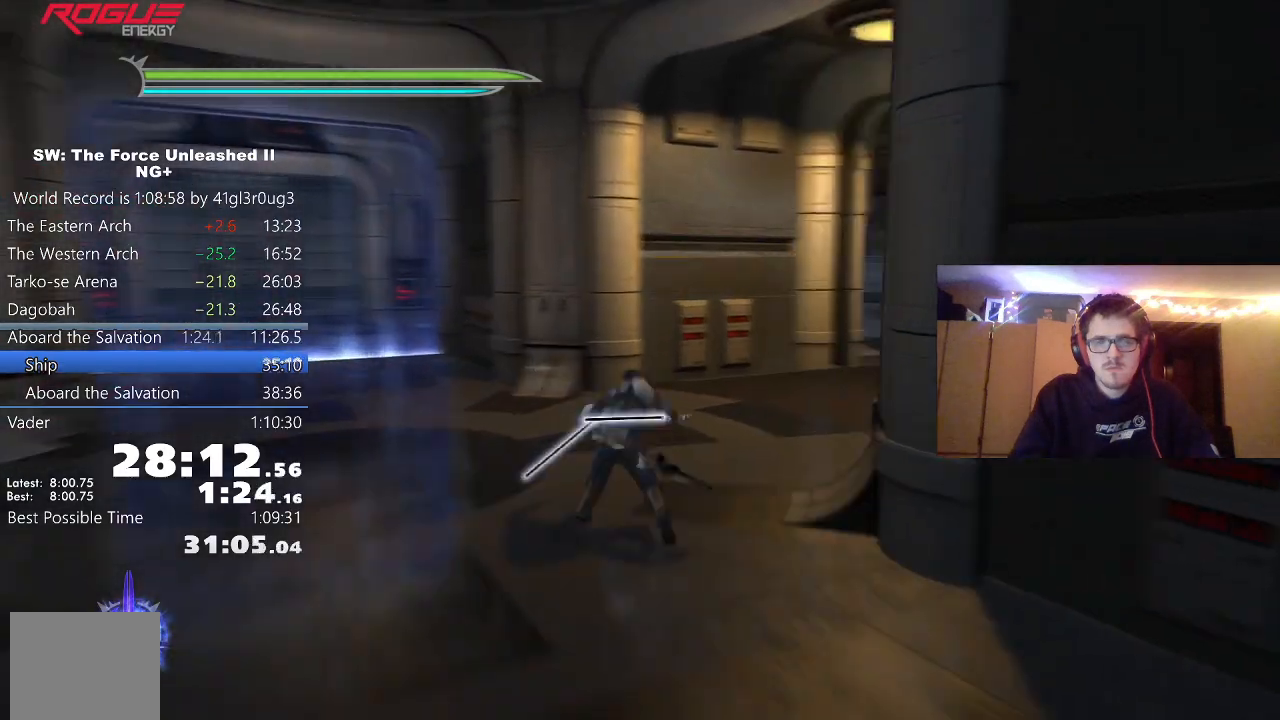
{"dt_ms": 500, "buttons": [], "left_stick": "up-right", "right_stick": "center", "events": [[33, "L1", "up"], [150, "A", "down"], [217, "L1", "down"], [233, "right_stick", "center"], [250, "A", "up"], [350, "L1", "up"]]}
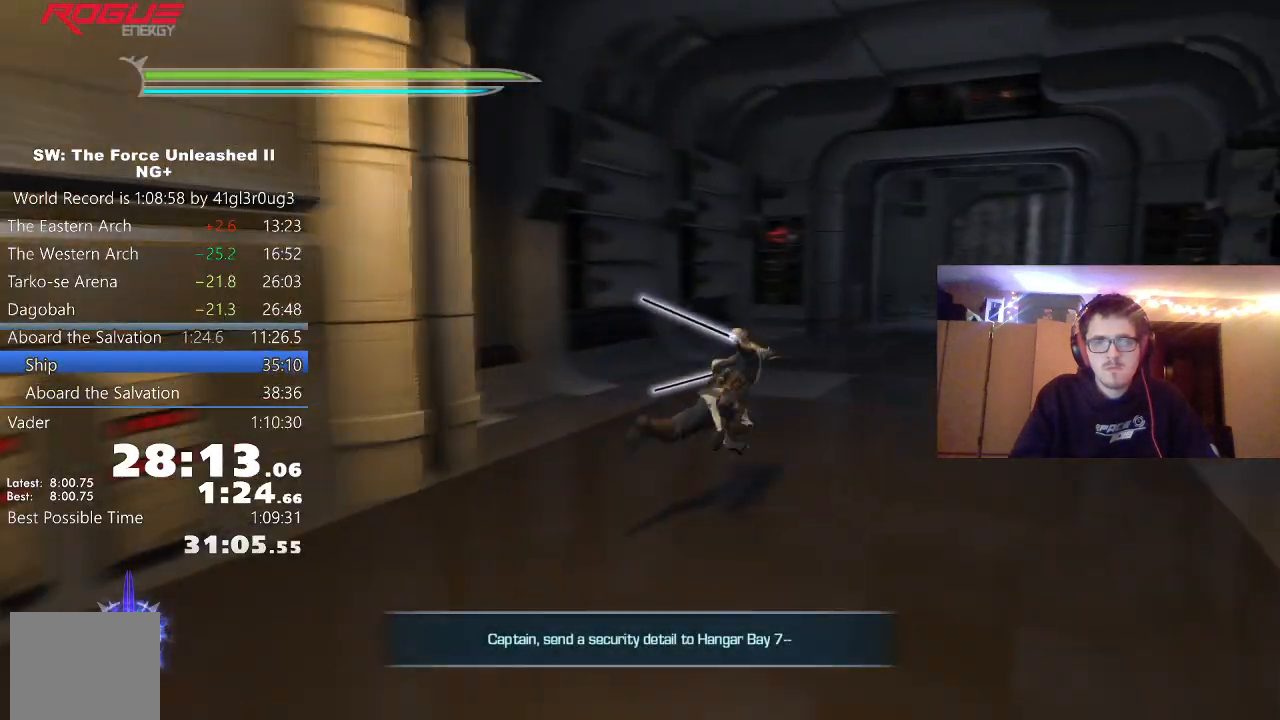
{"dt_ms": 500, "buttons": ["L1"], "left_stick": "up", "right_stick": "left", "events": [[50, "L1", "down"], [50, "L2", "down"], [200, "L1", "up"], [200, "L2", "up"], [200, "left_stick", "up"], [300, "A", "down"], [400, "L1", "down"], [417, "A", "up"], [483, "right_stick", "left"]]}
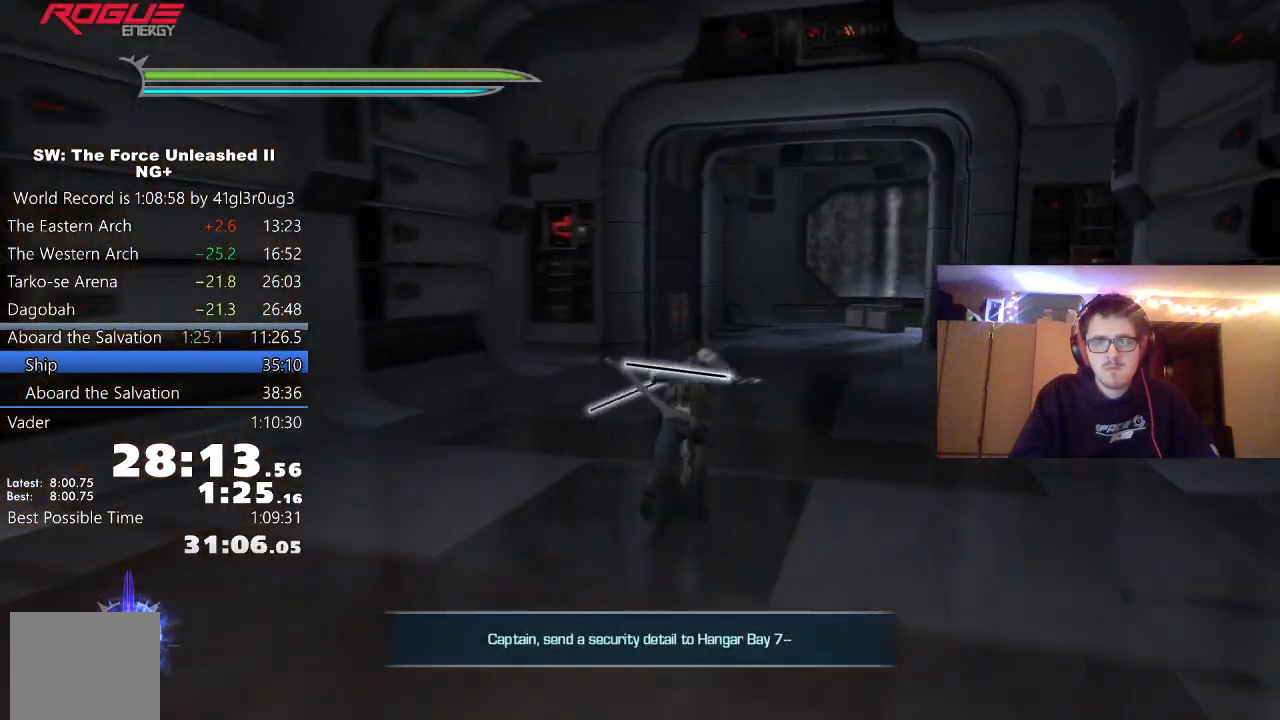
{"dt_ms": 500, "buttons": ["A"], "left_stick": "up", "right_stick": "center", "events": [[50, "L1", "up"], [167, "right_stick", "center"], [217, "L1", "down"], [217, "L2", "down"], [383, "L1", "up"], [383, "L2", "up"], [467, "A", "down"]]}
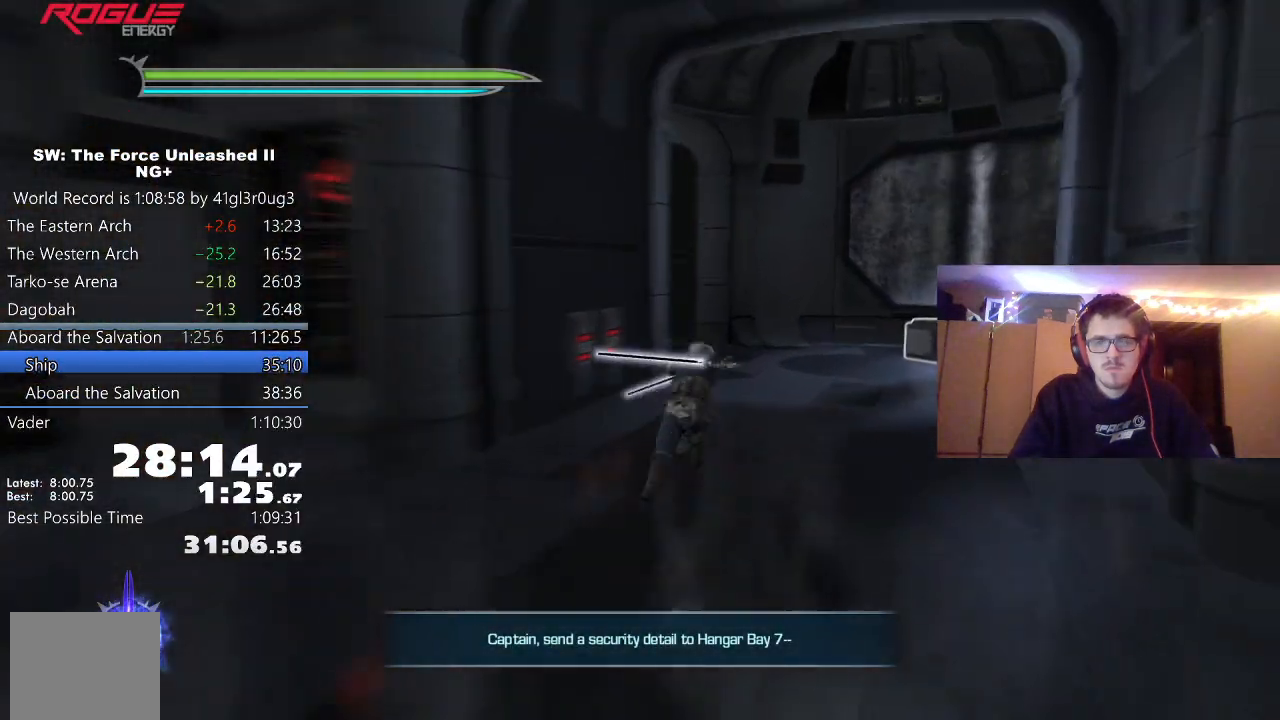
{"dt_ms": 500, "buttons": ["L1", "L2"], "left_stick": "up", "right_stick": "left", "events": [[50, "L1", "down"], [83, "A", "up"], [83, "right_stick", "left"], [183, "L1", "up"], [400, "L1", "down"], [400, "L2", "down"]]}
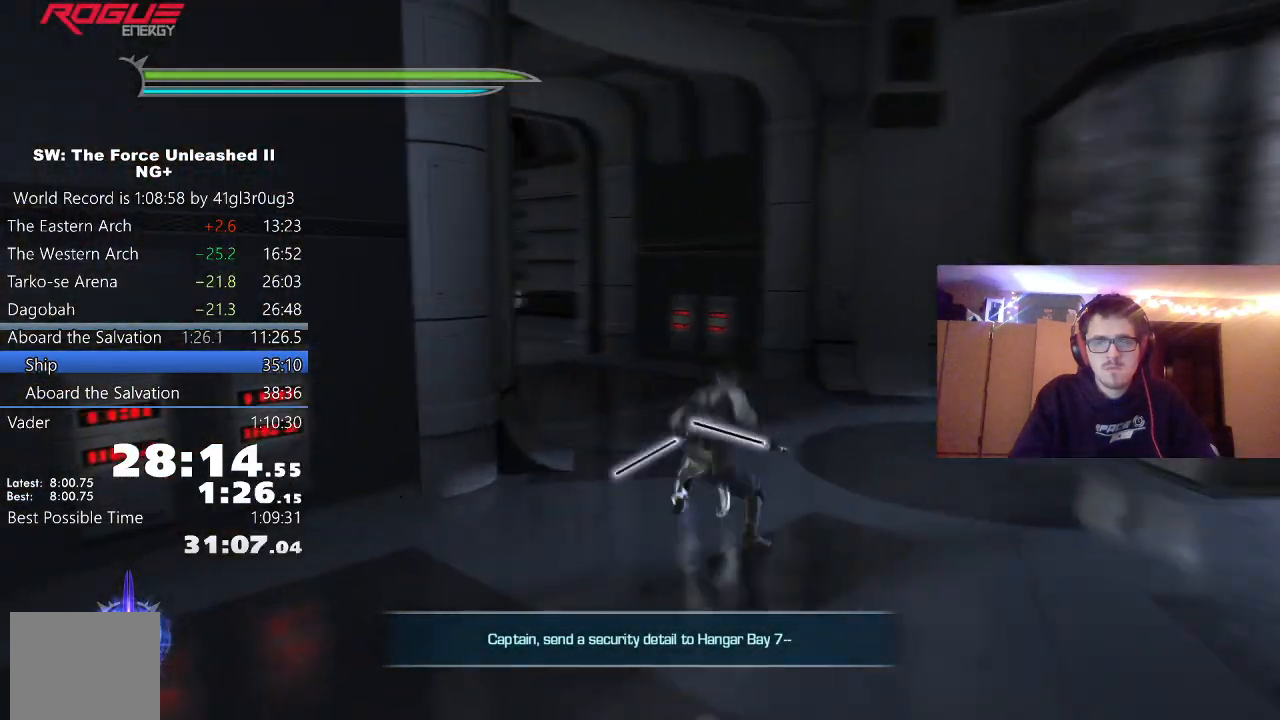
{"dt_ms": 1000, "buttons": ["A", "L1"], "left_stick": "up", "right_stick": "left"}
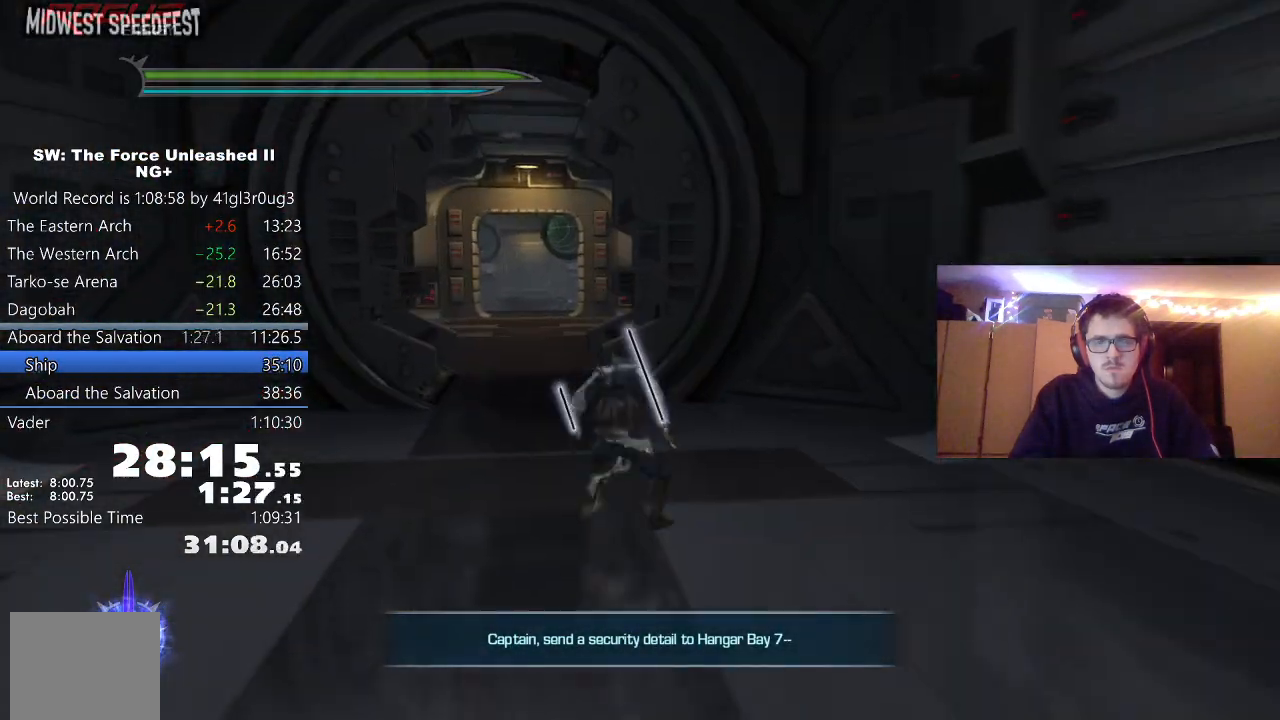
{"dt_ms": 500, "buttons": [], "left_stick": "up", "right_stick": "center", "events": [[33, "right_stick", "center"], [50, "A", "up"], [150, "L1", "up"], [333, "L1", "down"], [500, "L1", "up"]]}
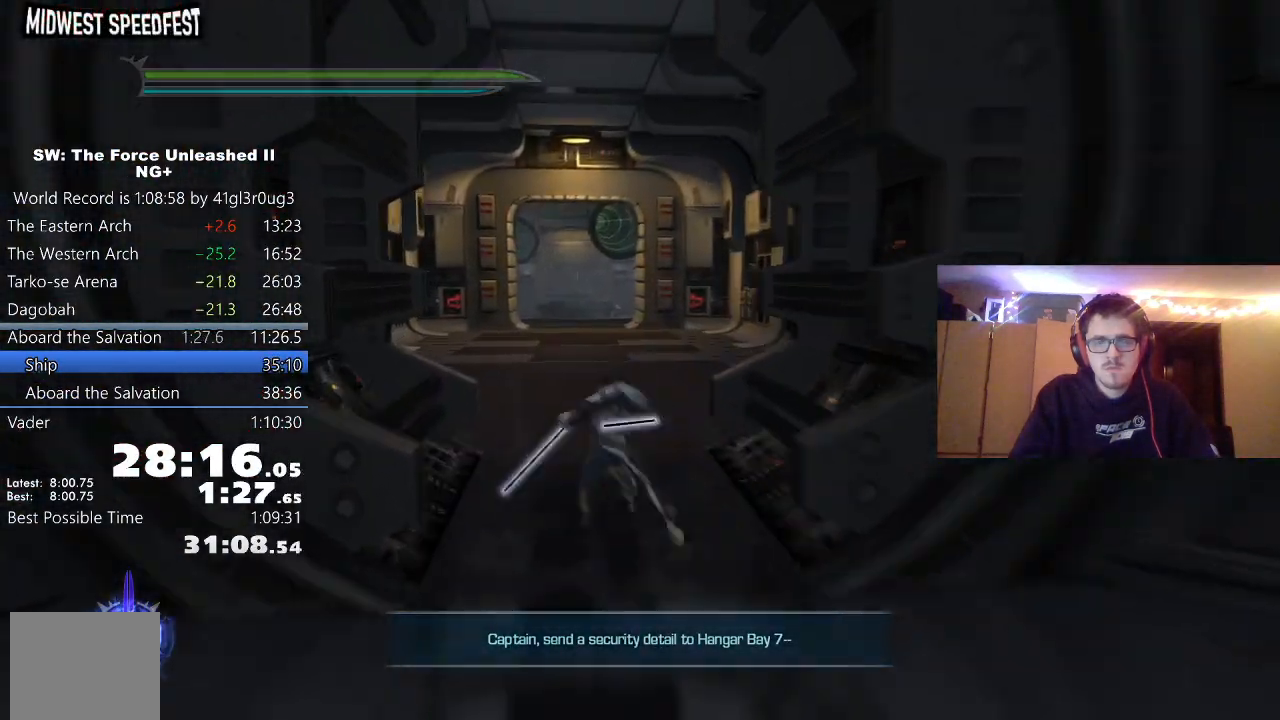
{"dt_ms": 500, "buttons": [], "left_stick": "center", "right_stick": "center", "events": [[150, "A", "down"], [217, "L1", "down"], [267, "A", "up"], [283, "L2", "down"], [367, "L1", "up"], [367, "L2", "up"], [417, "left_stick", "center"]]}
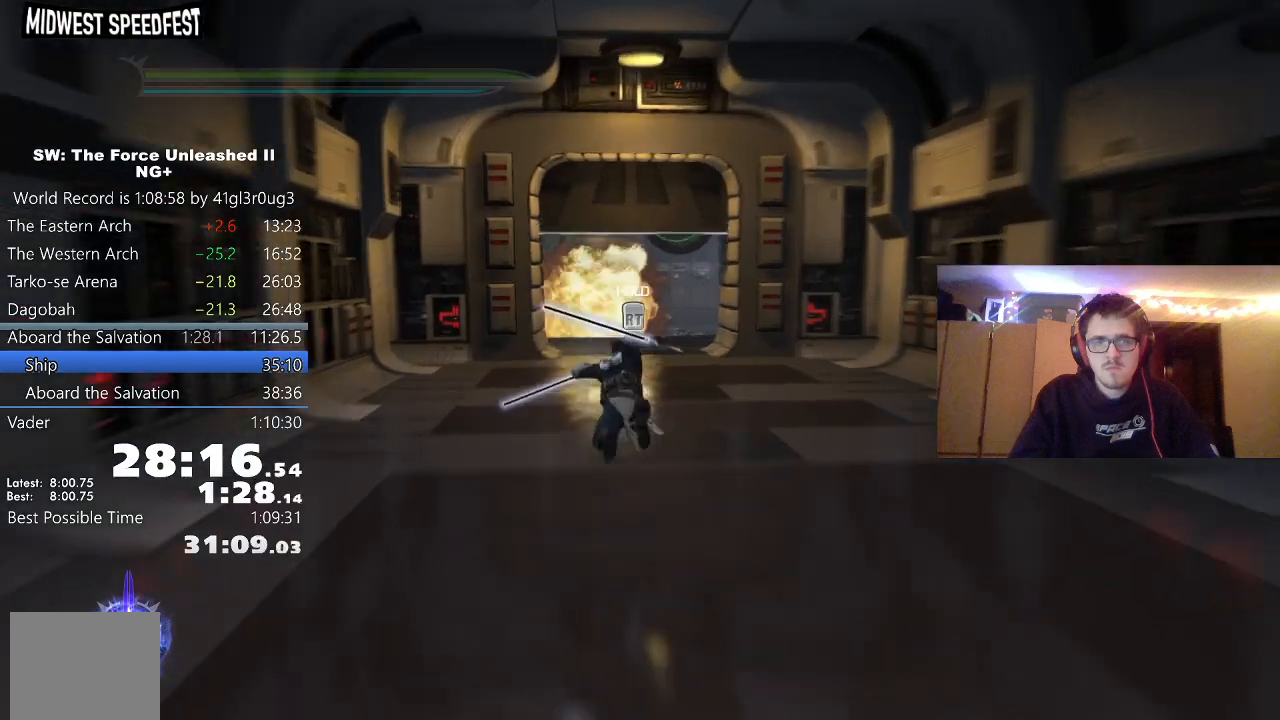
{"dt_ms": 500, "buttons": [], "left_stick": "center", "right_stick": "center", "events": [[100, "R2", "down"], [367, "A", "down"], [367, "R2", "up"], [450, "A", "up"]]}
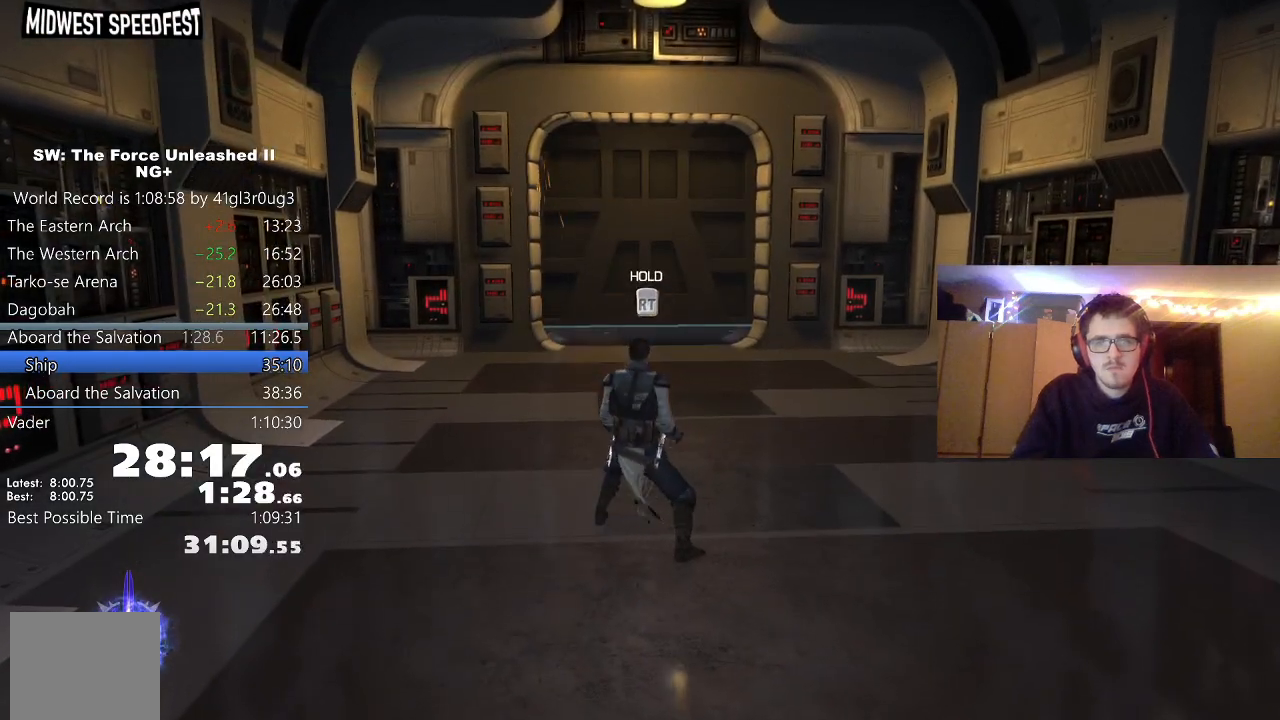
{"dt_ms": 500, "buttons": ["A"], "left_stick": "center", "right_stick": "center", "events": [[17, "A", "down"], [100, "A", "up"], [150, "A", "down"], [200, "A", "up"], [267, "A", "down"], [317, "A", "up"], [367, "A", "down"], [417, "A", "up"], [483, "A", "down"]]}
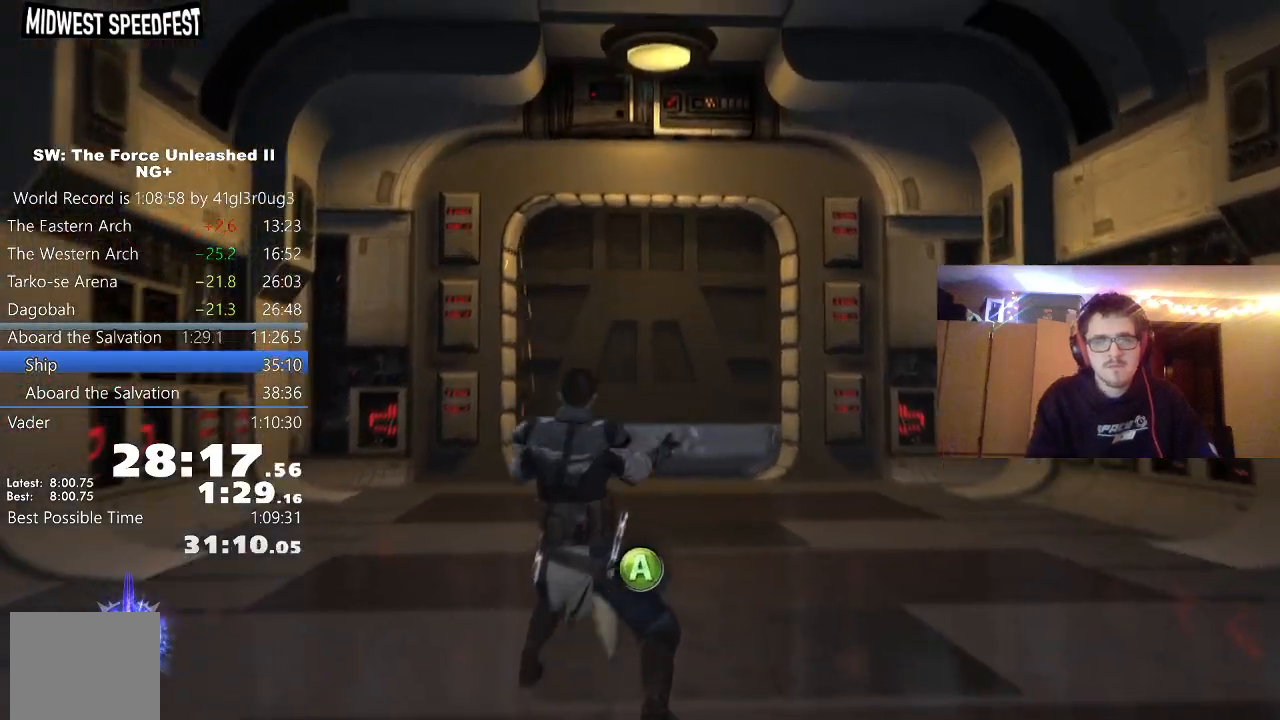
{"dt_ms": 500, "buttons": ["A"], "left_stick": "center", "right_stick": "center", "events": [[50, "A", "up"], [117, "A", "down"], [183, "A", "up"], [233, "A", "down"], [300, "A", "up"], [367, "A", "down"], [433, "A", "up"], [500, "A", "down"]]}
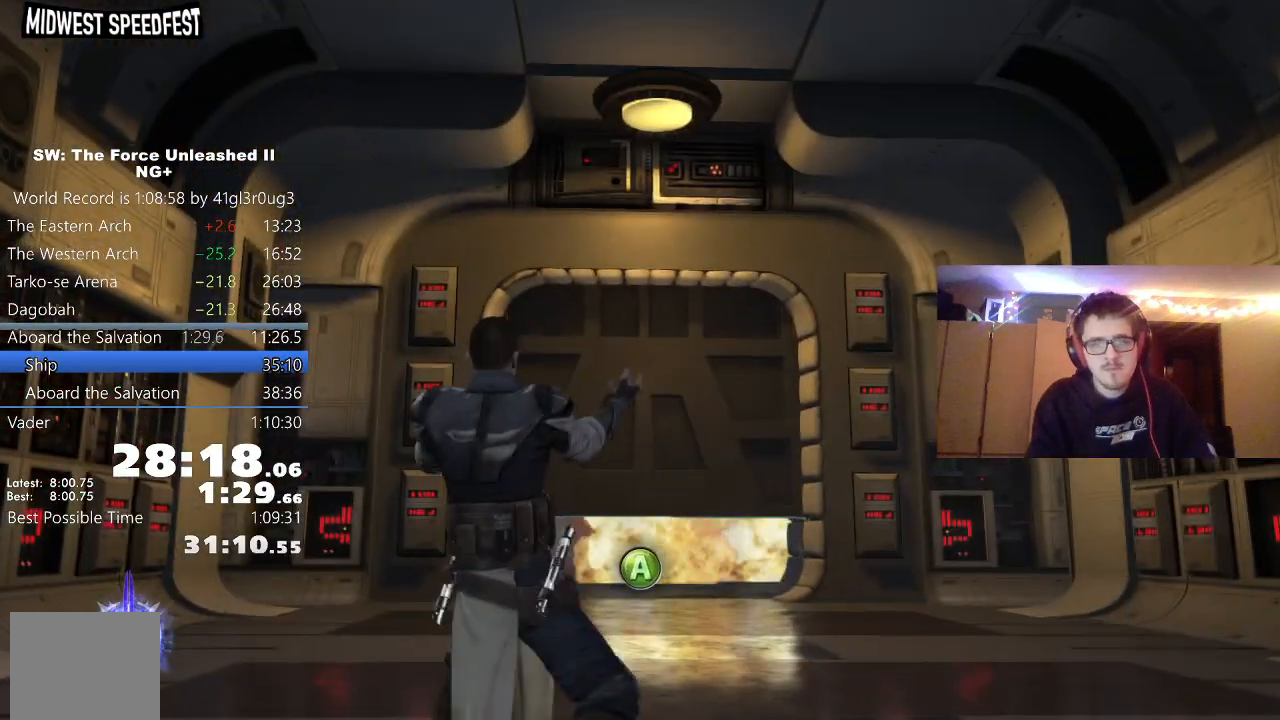
{"dt_ms": 500, "buttons": [], "left_stick": "center", "right_stick": "center", "events": [[50, "A", "up"], [117, "A", "down"], [183, "A", "up"], [267, "A", "down"], [317, "A", "up"], [400, "A", "down"], [450, "A", "up"]]}
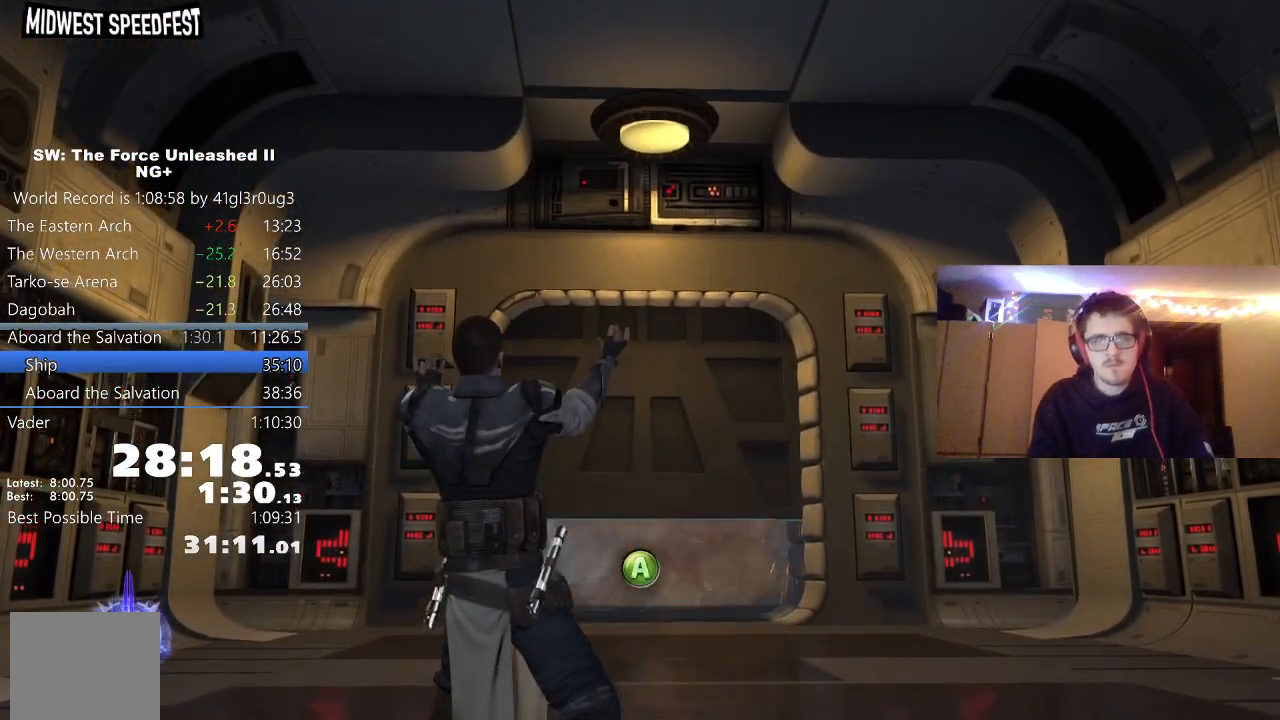
{"dt_ms": 500, "buttons": [], "left_stick": "center", "right_stick": "center", "events": [[17, "A", "down"], [83, "A", "up"], [150, "A", "down"], [183, "A", "up"], [250, "A", "down"], [333, "A", "up"], [417, "A", "down"], [450, "A", "up"]]}